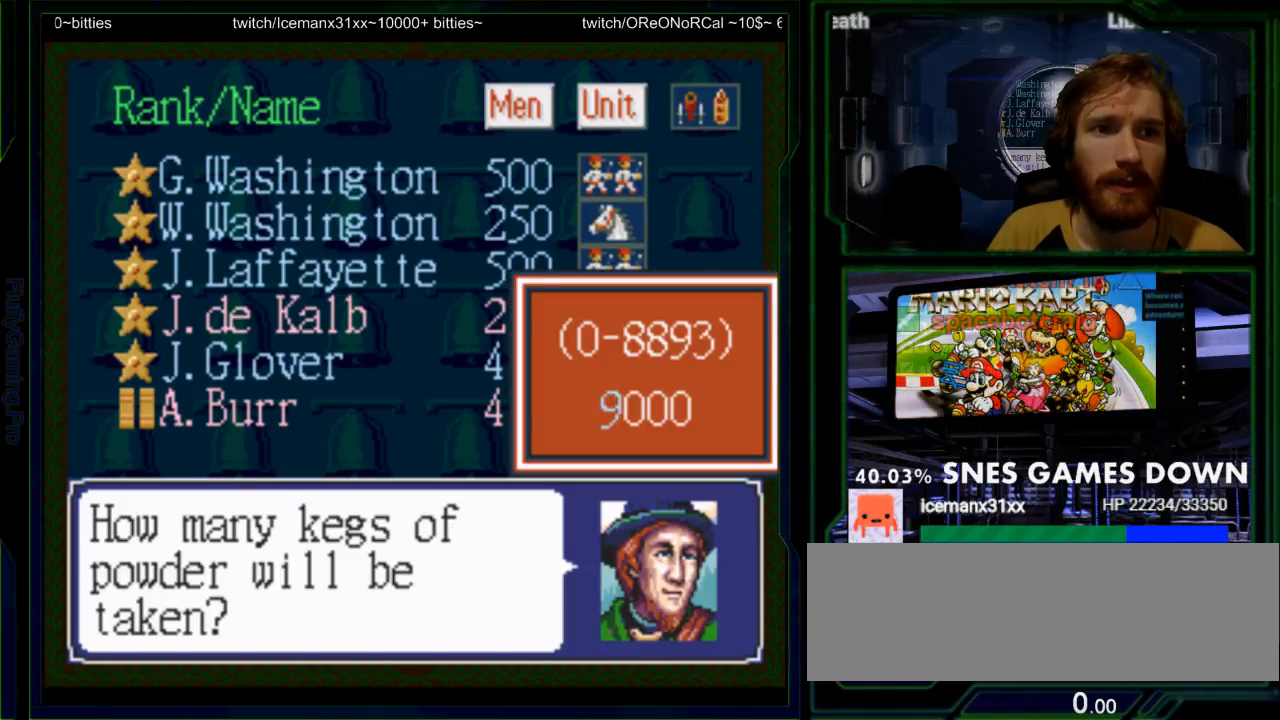
Gameplay with a controller (Nintendo layout); each line is a JSON object with the inputs held at the frame after it (dt_ms = milliseconds from this image to that frame). "events" lists button and stick changes between this image and that frame as [ms after this image, input, new state], when the widget could be followed in between. Not read: L3 R3.
{"dt_ms": 500, "buttons": [], "events": [[183, "DPAD_DOWN", "down"], [300, "DPAD_DOWN", "up"]]}
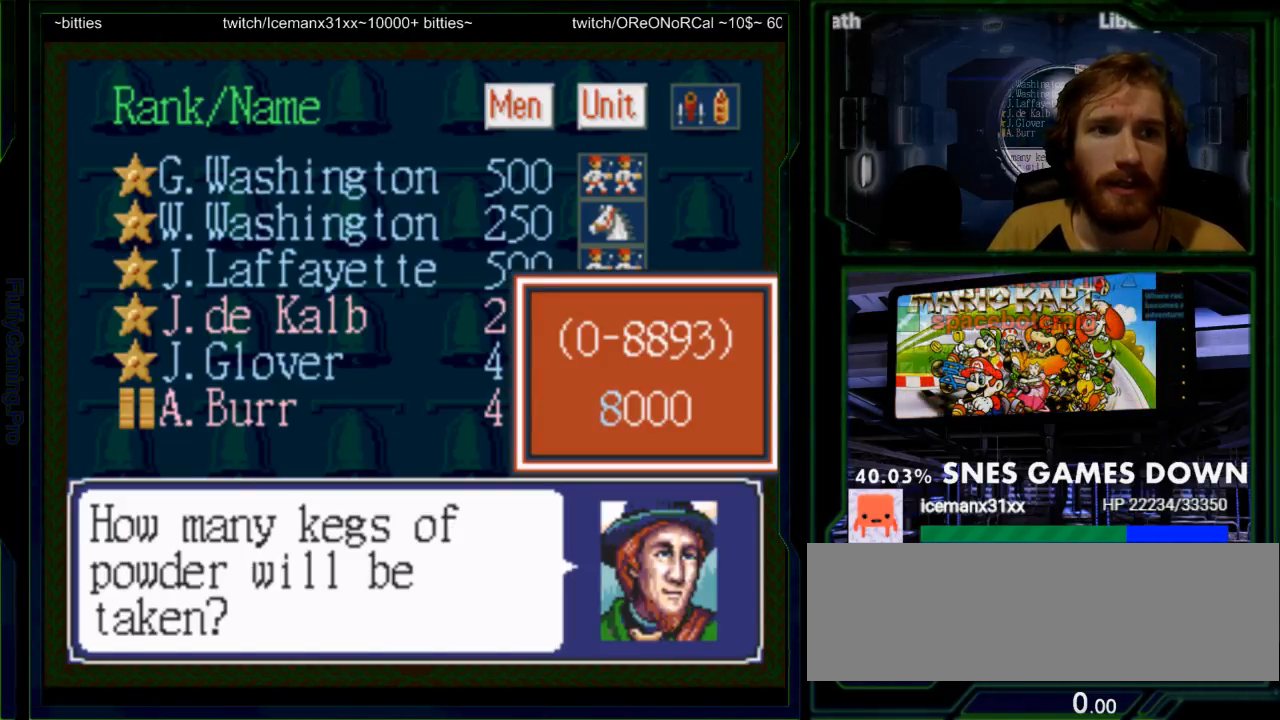
{"dt_ms": 500, "buttons": ["B"]}
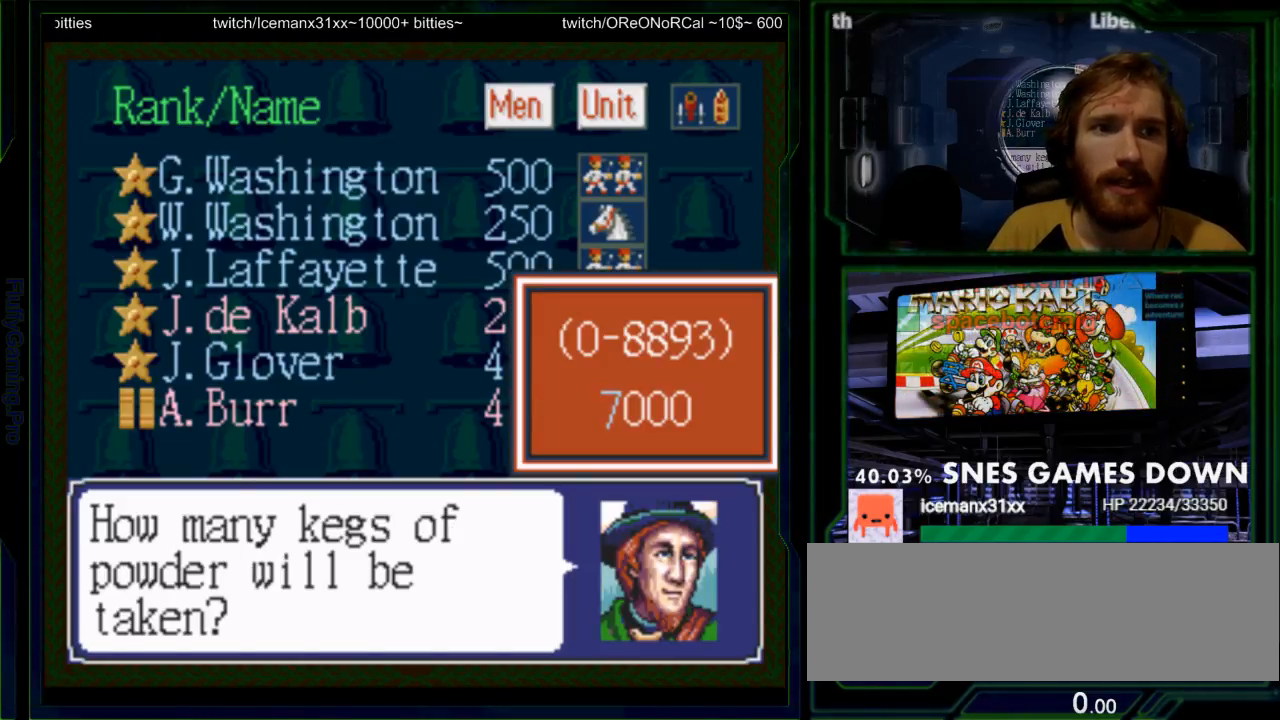
{"dt_ms": 500, "buttons": ["A", "B"], "events": [[483, "A", "down"]]}
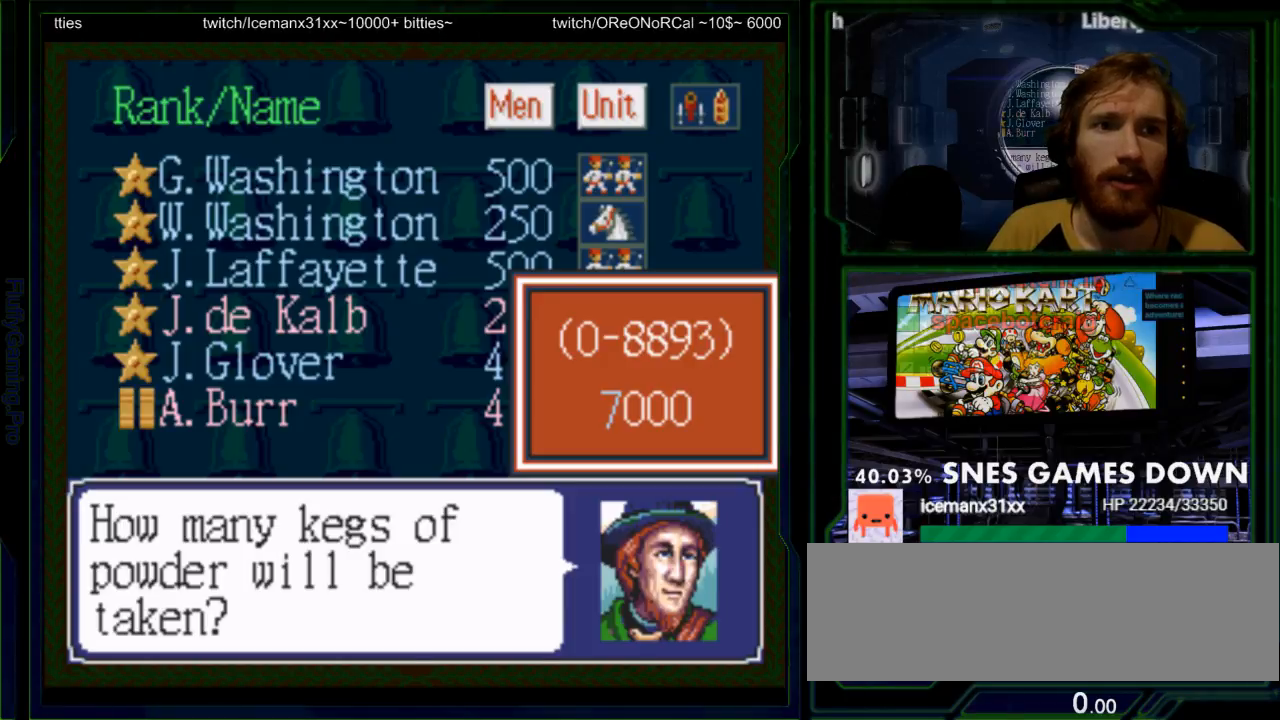
{"dt_ms": 500, "buttons": ["B"], "events": [[83, "A", "up"]]}
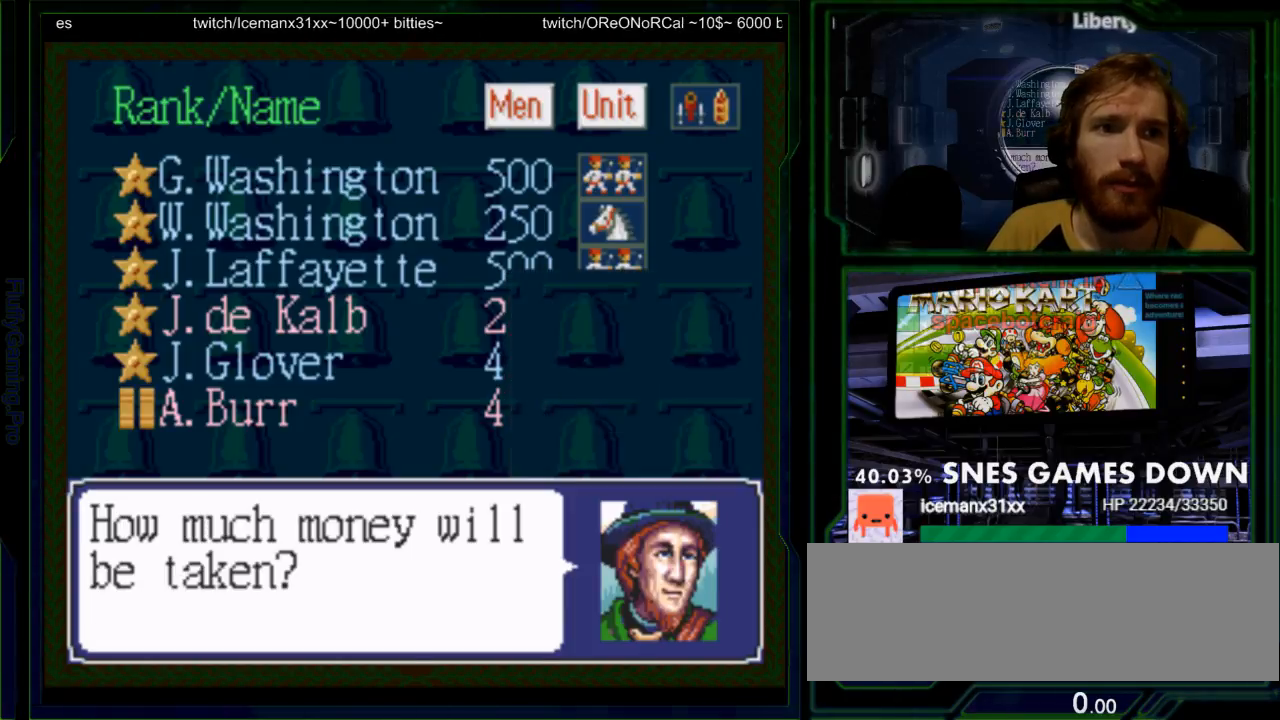
{"dt_ms": 500, "buttons": ["B"], "events": [[333, "B", "up"], [350, "DPAD_DOWN", "down"], [450, "B", "down"], [450, "DPAD_DOWN", "up"]]}
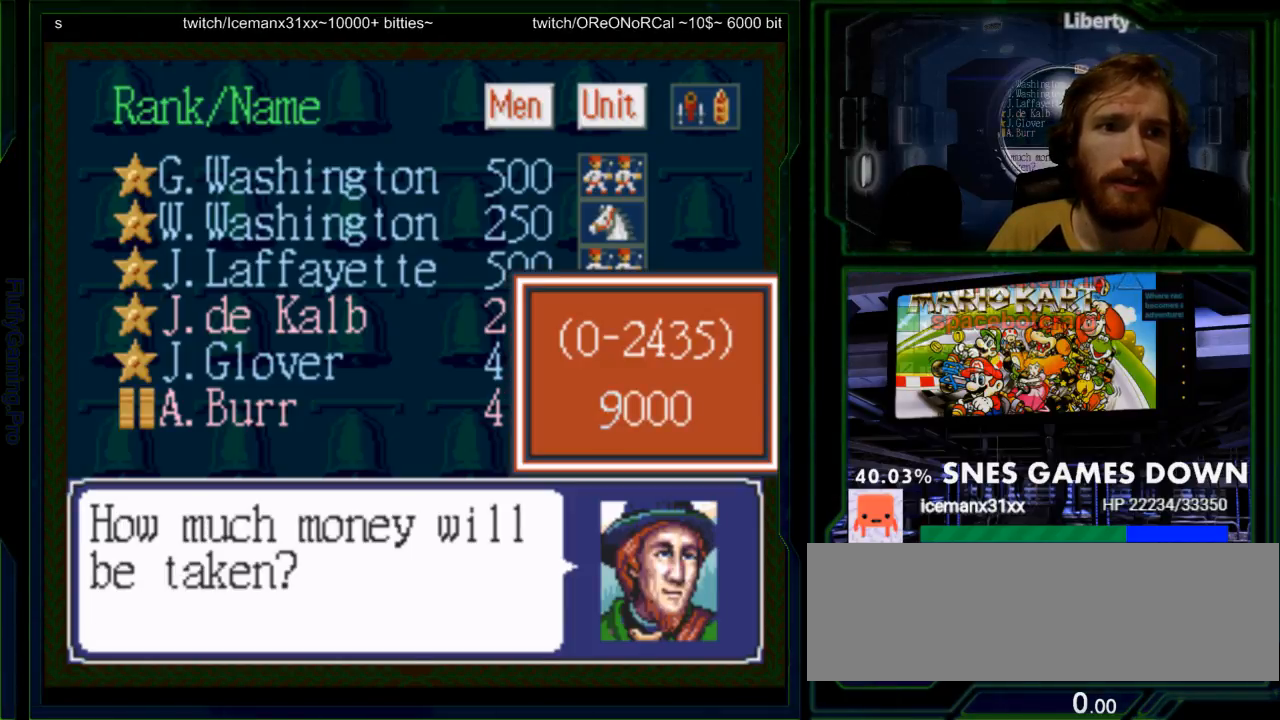
{"dt_ms": 500, "buttons": ["DPAD_UP"], "events": [[150, "B", "up"], [450, "DPAD_UP", "down"]]}
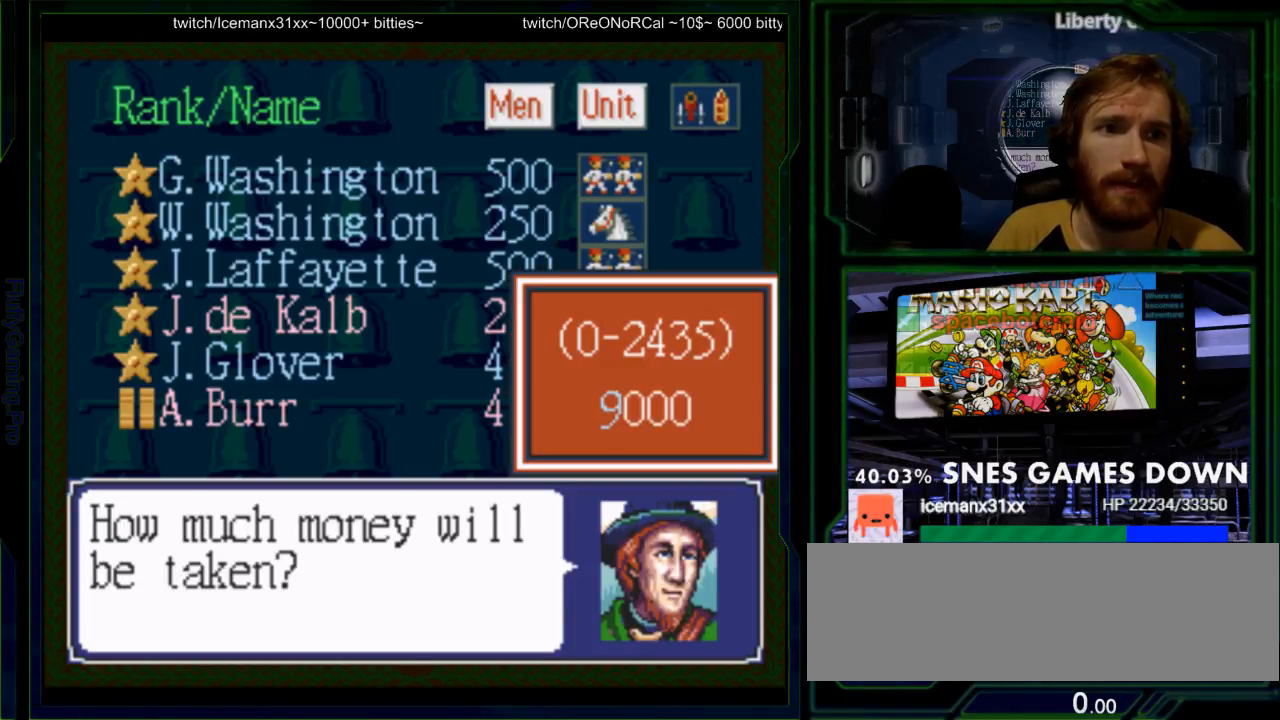
{"dt_ms": 500, "buttons": [], "events": [[83, "DPAD_UP", "up"], [250, "DPAD_UP", "down"], [417, "DPAD_UP", "up"]]}
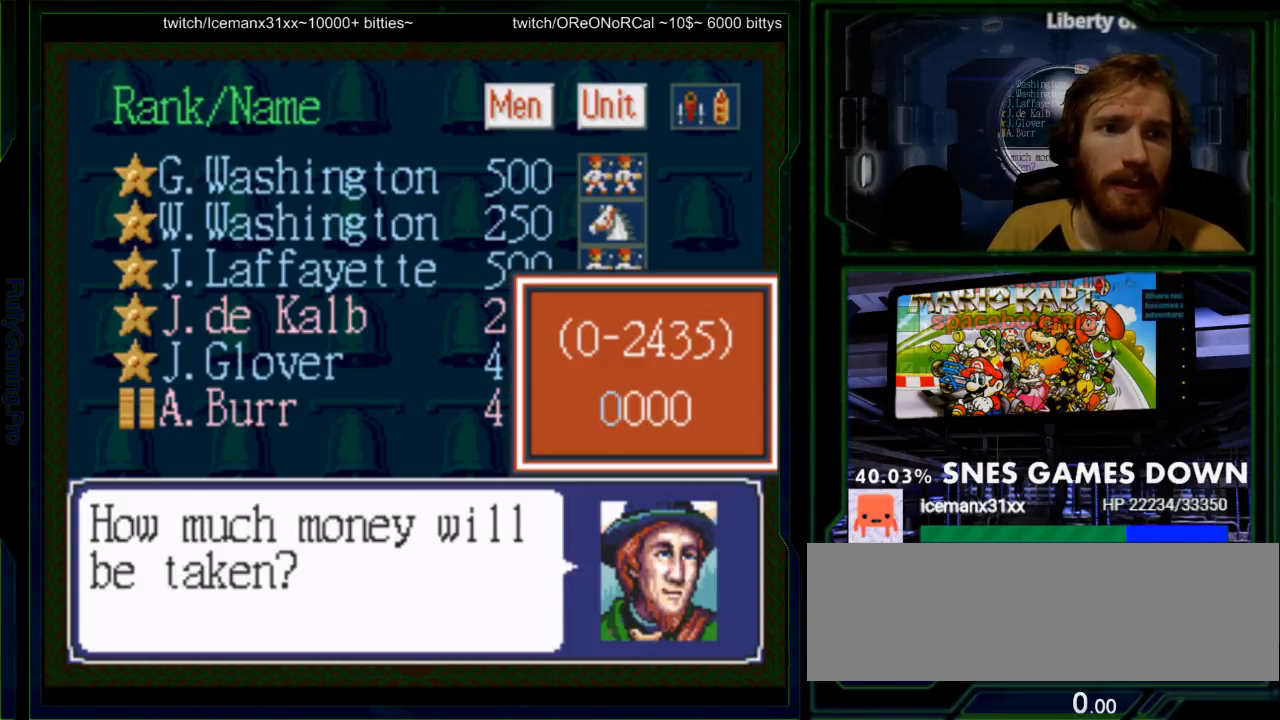
{"dt_ms": 500, "buttons": [], "events": [[100, "DPAD_UP", "down"], [233, "DPAD_UP", "up"]]}
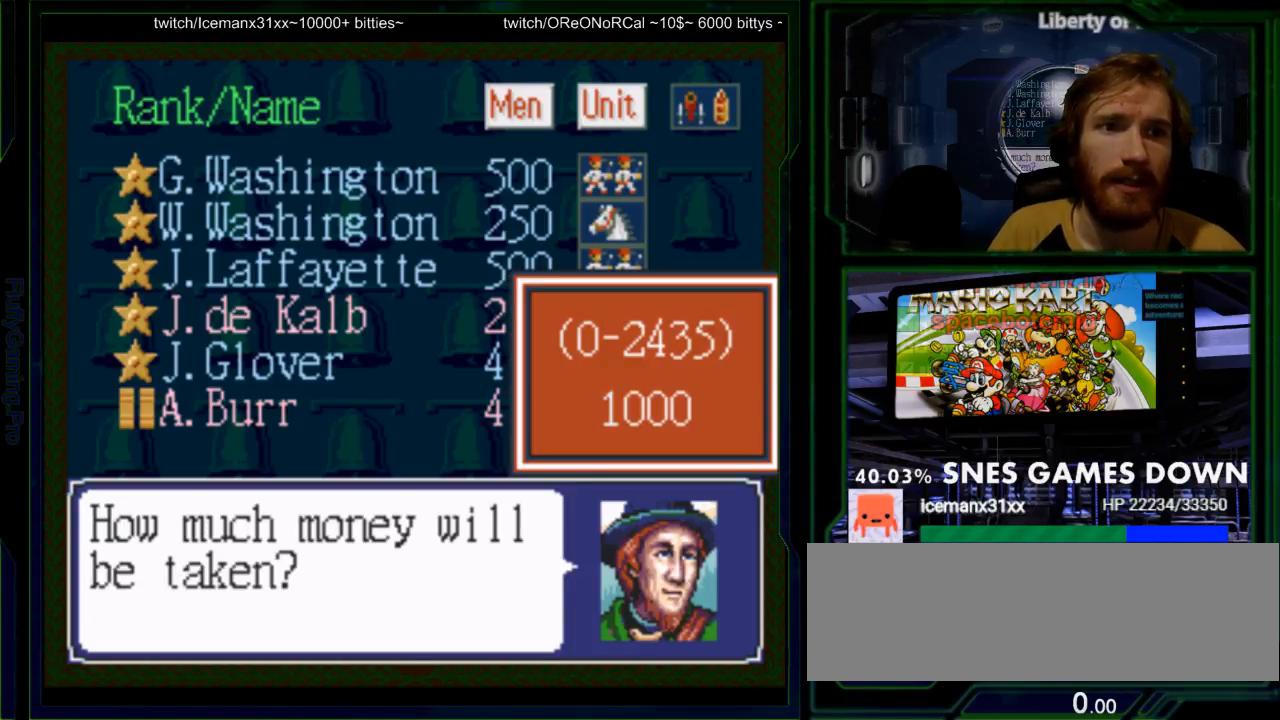
{"dt_ms": 1000, "buttons": ["DPAD_UP"]}
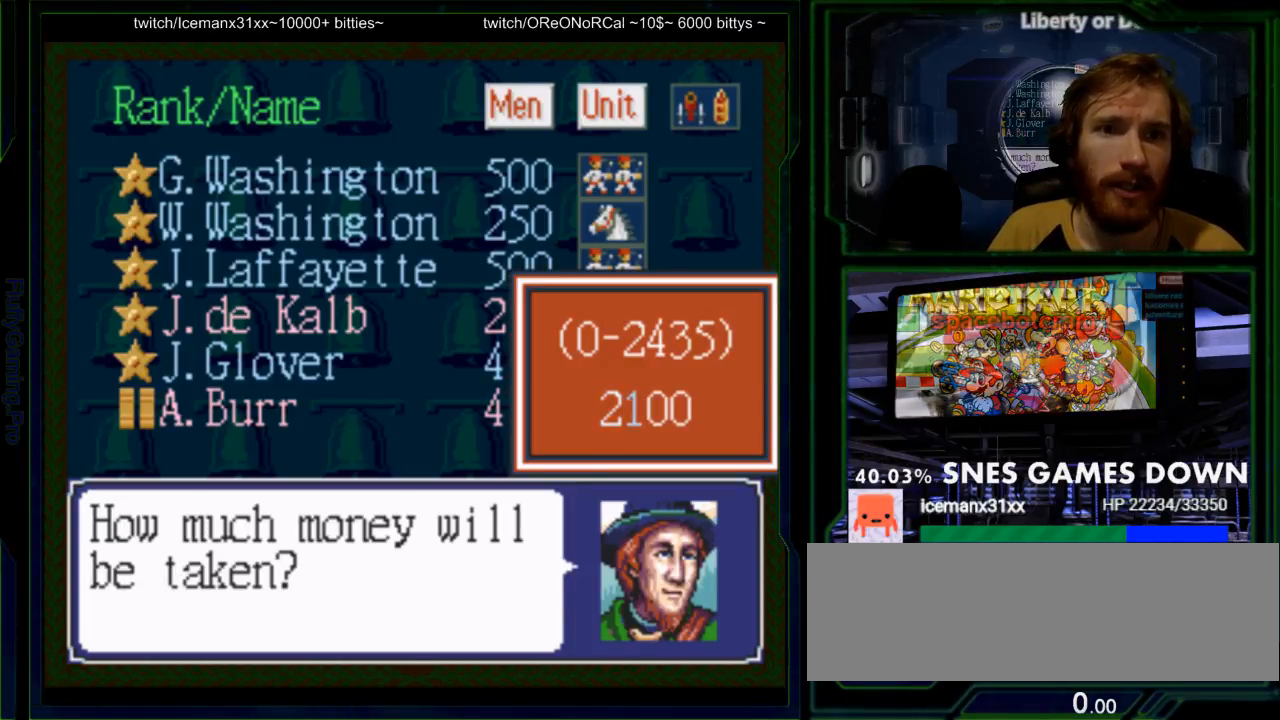
{"dt_ms": 1000, "buttons": ["A"]}
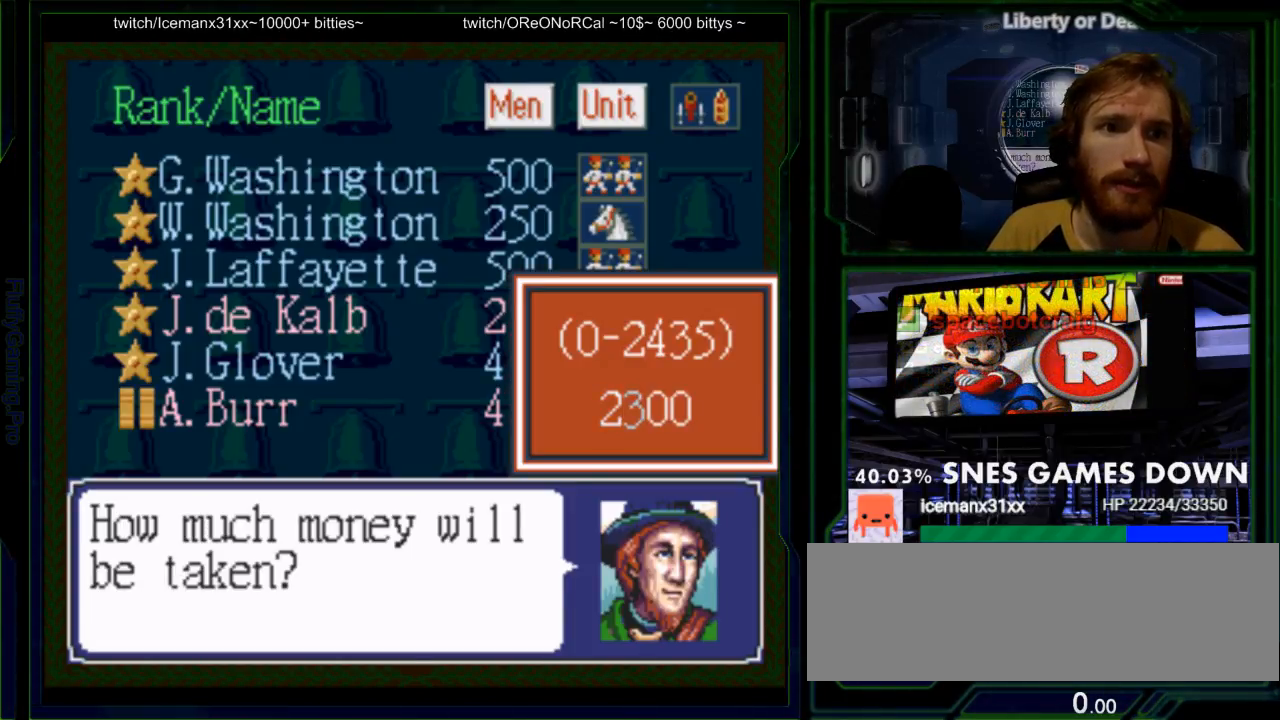
{"dt_ms": 500, "buttons": ["A"], "events": [[200, "A", "up"], [200, "DPAD_UP", "down"], [283, "A", "down"], [317, "DPAD_UP", "up"]]}
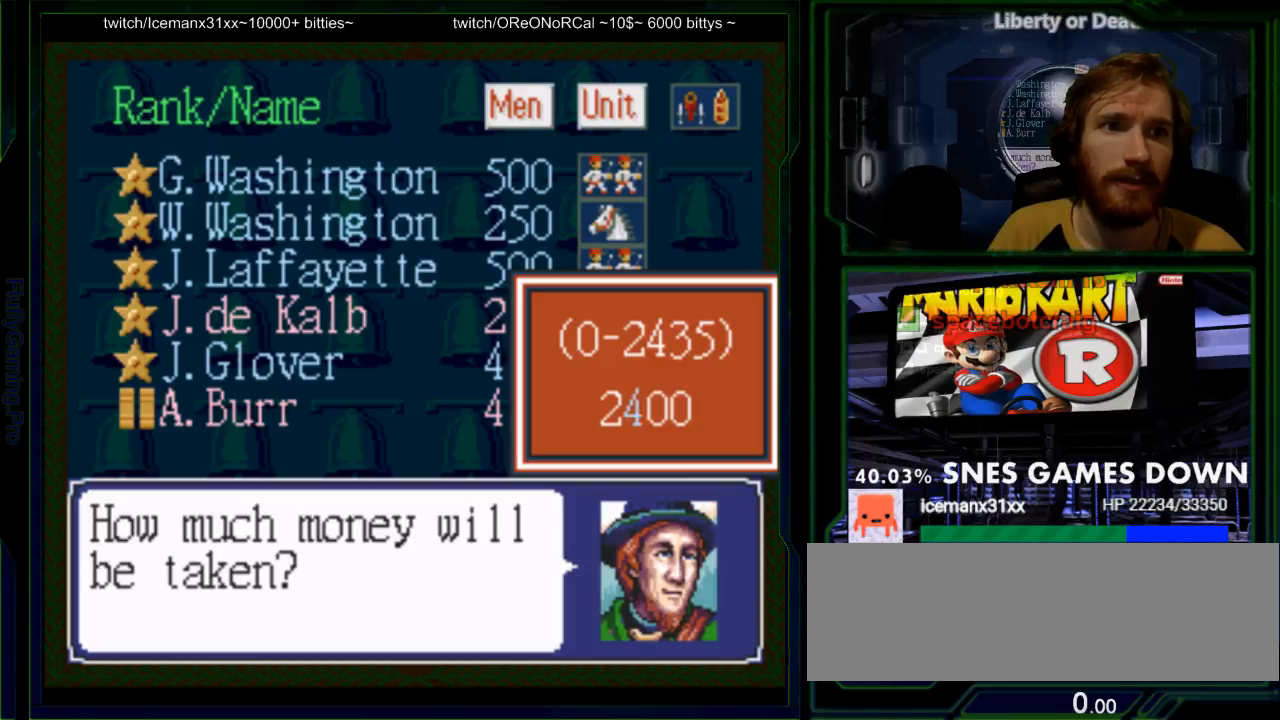
{"dt_ms": 500, "buttons": [], "events": [[133, "A", "up"], [333, "A", "down"], [467, "A", "up"]]}
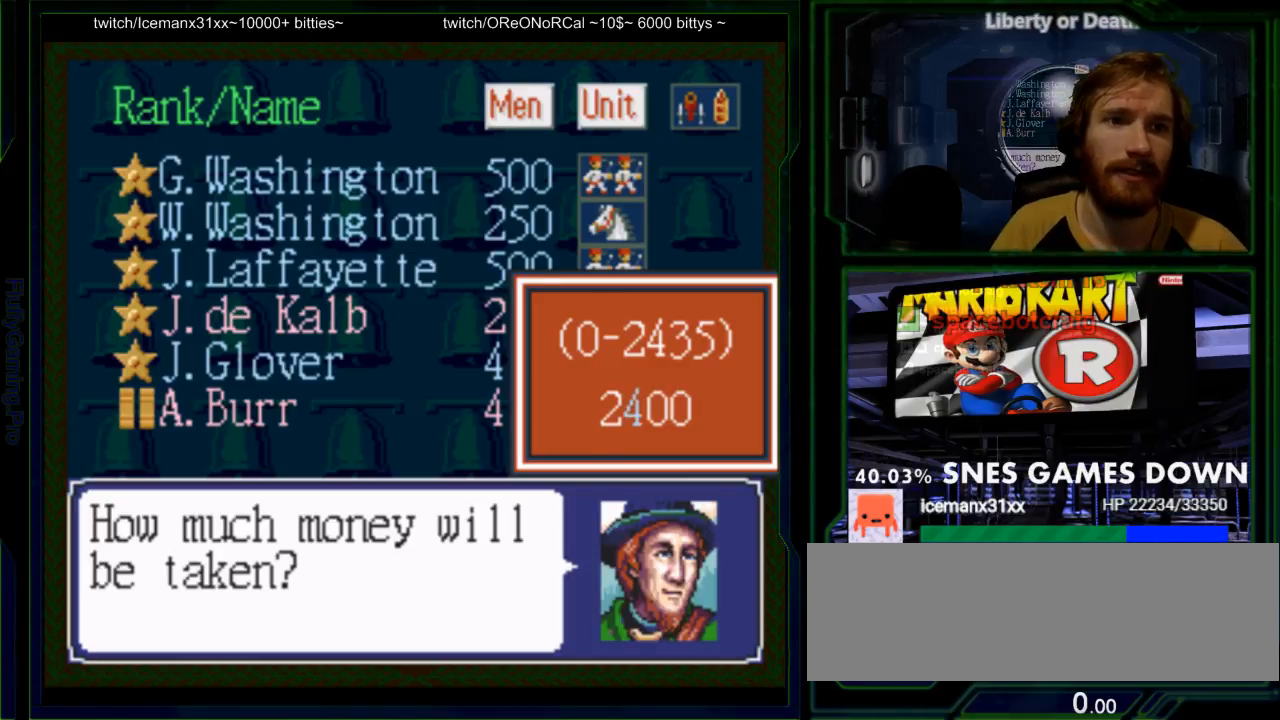
{"dt_ms": 500, "buttons": [], "events": [[67, "A", "down"], [300, "A", "up"]]}
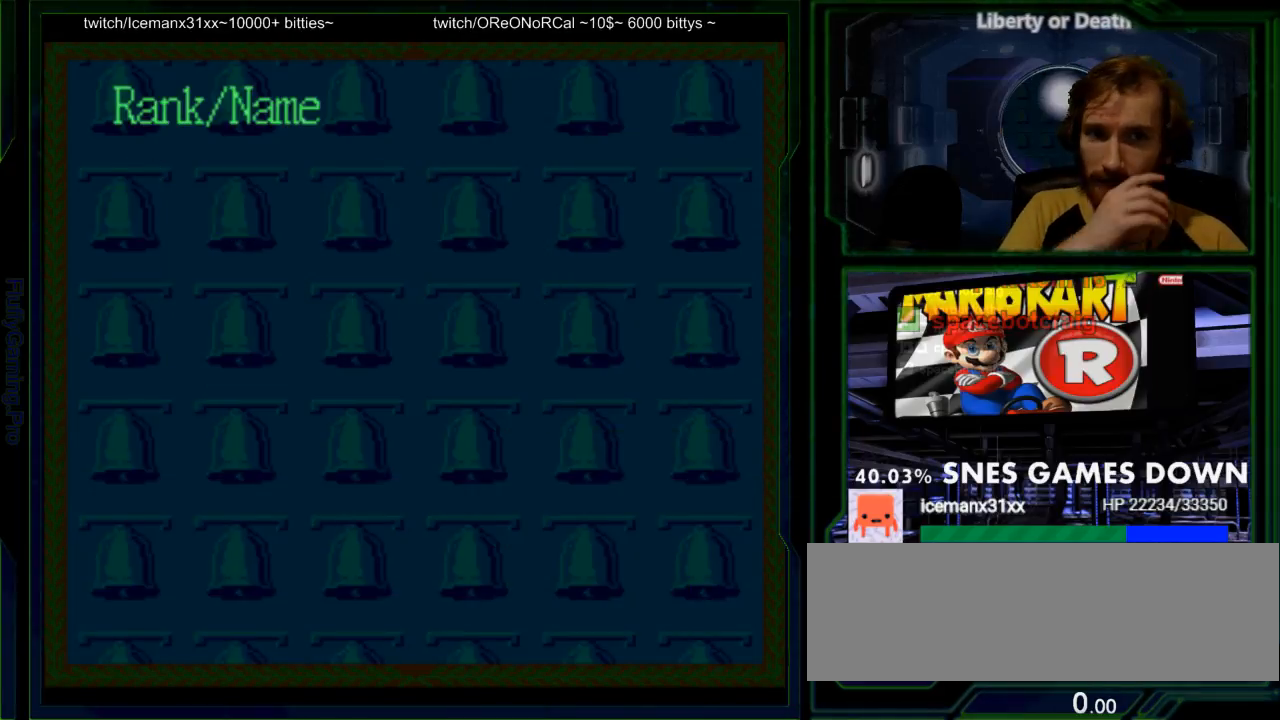
{"dt_ms": 500, "buttons": [], "events": []}